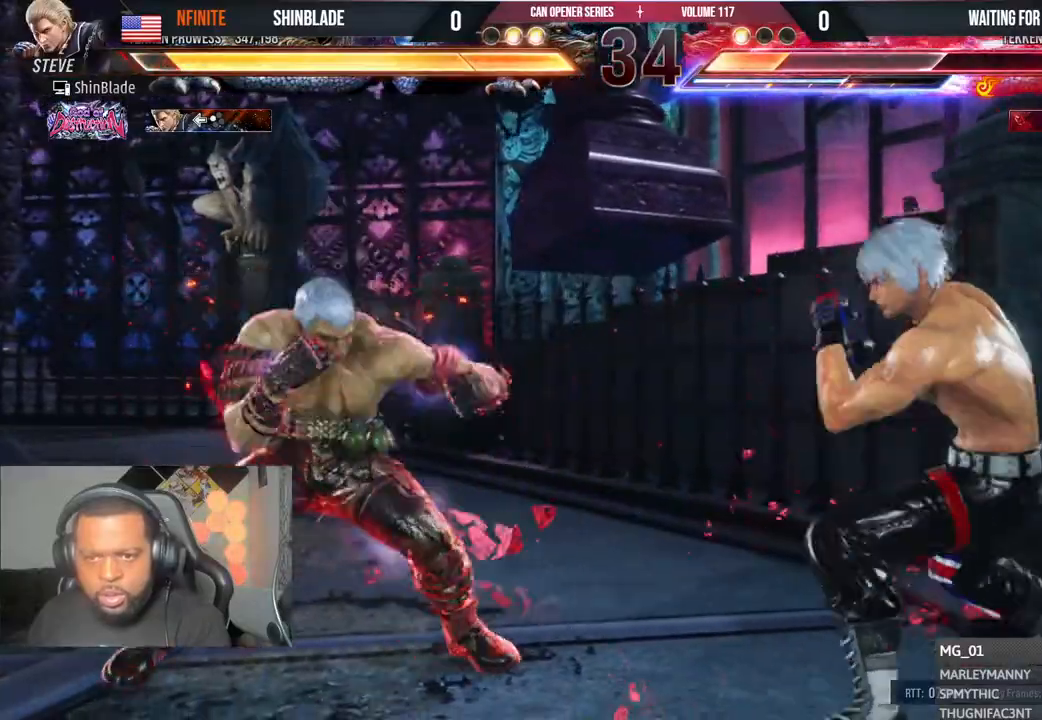
Gameplay with a controller (PlayStation layout); each line is a JSON object with the inputs held at the frame after it (dt_ms = milliseconds from this image to that frame). "events" lists button and stick changes between this image and that frame as [ms after this image, input, new state], when the widget could be followed in between. Not read: L1 R1.
{"dt_ms": 500, "buttons": [], "left_stick": "center", "right_stick": "center", "events": [[67, "CROSS", "down"], [167, "DPAD_DOWN", "up"], [417, "CROSS", "up"]]}
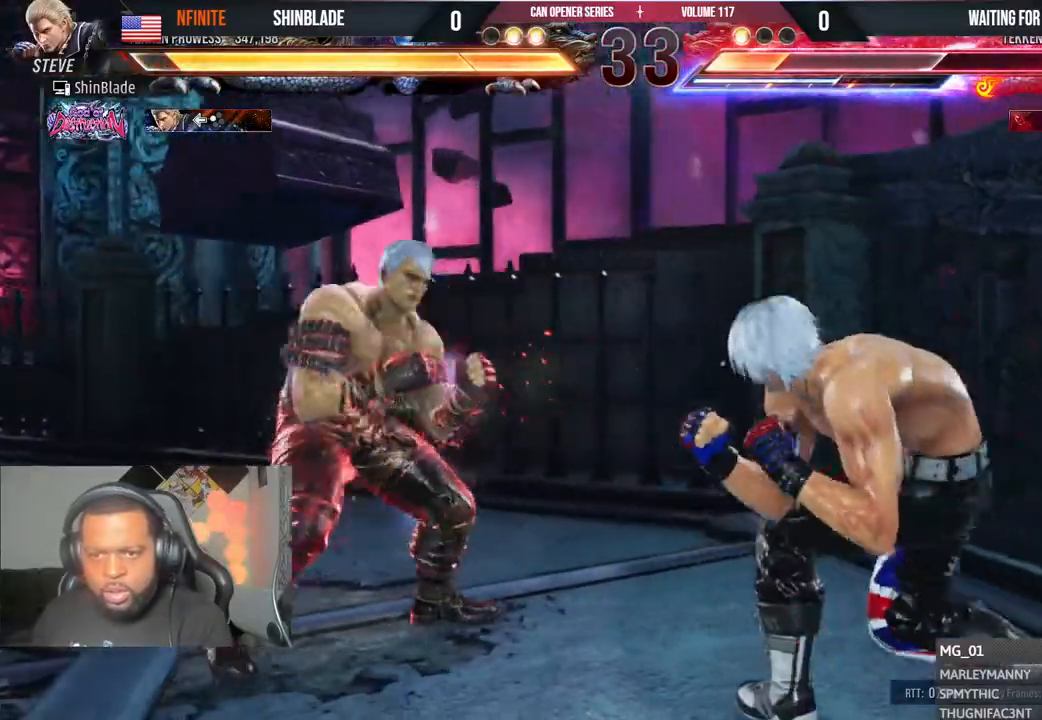
{"dt_ms": 500, "buttons": ["CROSS", "DPAD_RIGHT"], "left_stick": "center", "right_stick": "center", "events": [[50, "DPAD_RIGHT", "down"], [117, "DPAD_RIGHT", "up"], [183, "DPAD_RIGHT", "down"], [267, "DPAD_RIGHT", "up"], [317, "DPAD_DOWN", "down"], [367, "DPAD_DOWN", "up"], [433, "DPAD_RIGHT", "down"], [483, "CROSS", "down"]]}
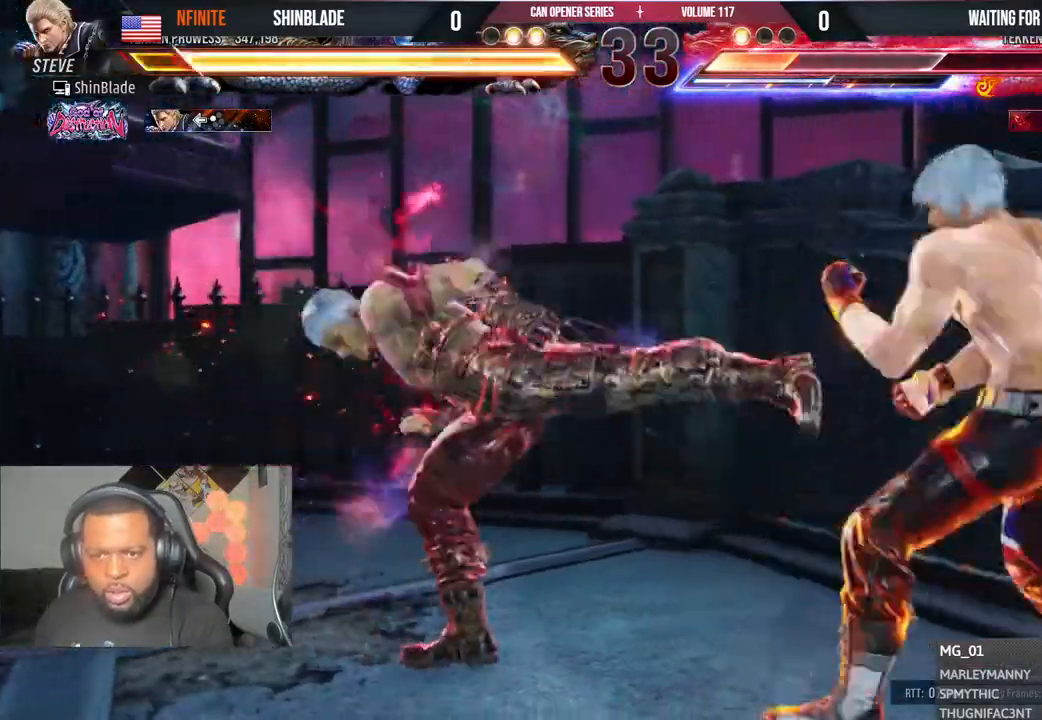
{"dt_ms": 500, "buttons": ["DPAD_RIGHT"], "left_stick": "center", "right_stick": "center", "events": [[117, "CROSS", "up"], [217, "DPAD_RIGHT", "up"], [317, "DPAD_RIGHT", "down"], [400, "DPAD_RIGHT", "up"], [417, "DPAD_RIGHT", "down"]]}
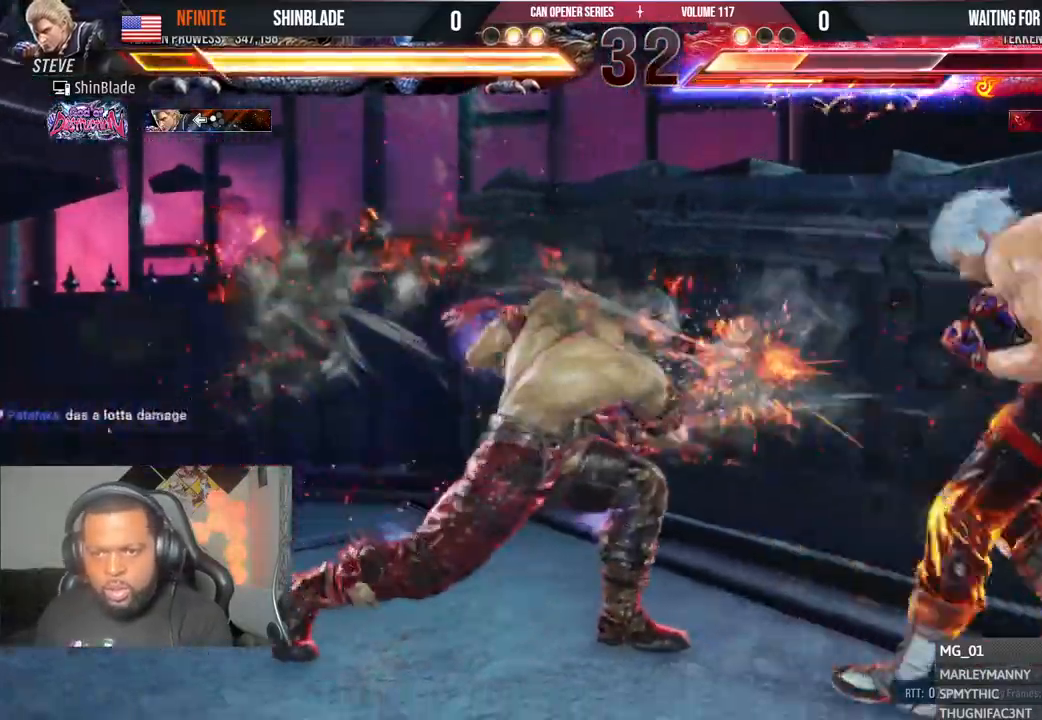
{"dt_ms": 500, "buttons": ["DPAD_DOWN"], "left_stick": "center", "right_stick": "center", "events": [[267, "DPAD_RIGHT", "up"], [350, "DPAD_DOWN", "down"], [417, "DPAD_DOWN", "up"], [467, "DPAD_DOWN", "down"]]}
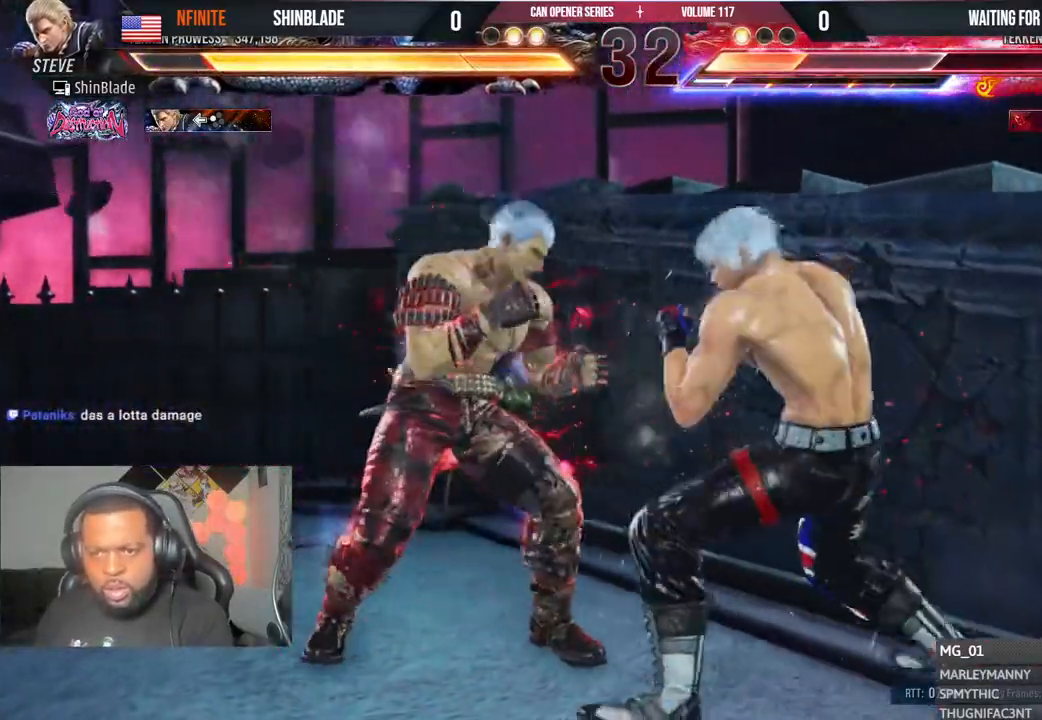
{"dt_ms": 500, "buttons": ["DPAD_DOWN"], "left_stick": "center", "right_stick": "center", "events": [[17, "DPAD_DOWN", "up"], [67, "DPAD_DOWN", "down"], [133, "DPAD_DOWN", "up"], [200, "DPAD_RIGHT", "down"], [250, "DPAD_RIGHT", "up"], [317, "DPAD_RIGHT", "down"], [417, "DPAD_RIGHT", "up"], [467, "DPAD_DOWN", "down"], [467, "DPAD_RIGHT", "down"], [500, "DPAD_RIGHT", "up"]]}
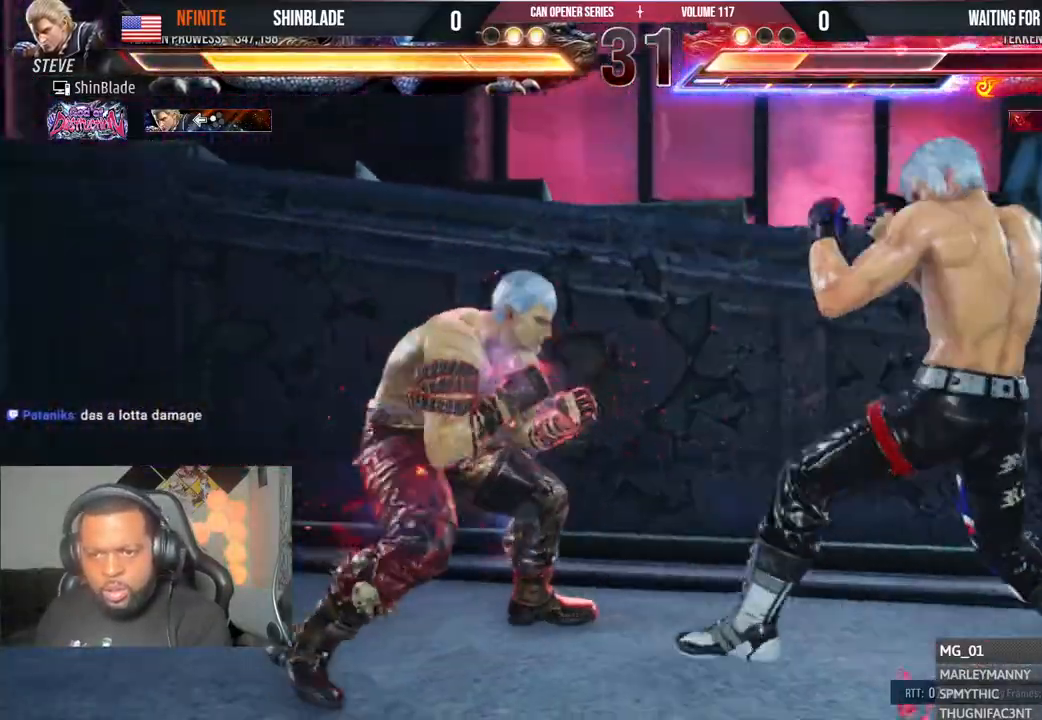
{"dt_ms": 500, "buttons": ["CROSS", "CIRCLE", "DPAD_RIGHT"], "left_stick": "center", "right_stick": "center", "events": [[50, "DPAD_DOWN", "up"], [183, "DPAD_RIGHT", "down"], [217, "DPAD_RIGHT", "up"], [267, "DPAD_RIGHT", "down"], [450, "CIRCLE", "down"], [467, "CROSS", "down"]]}
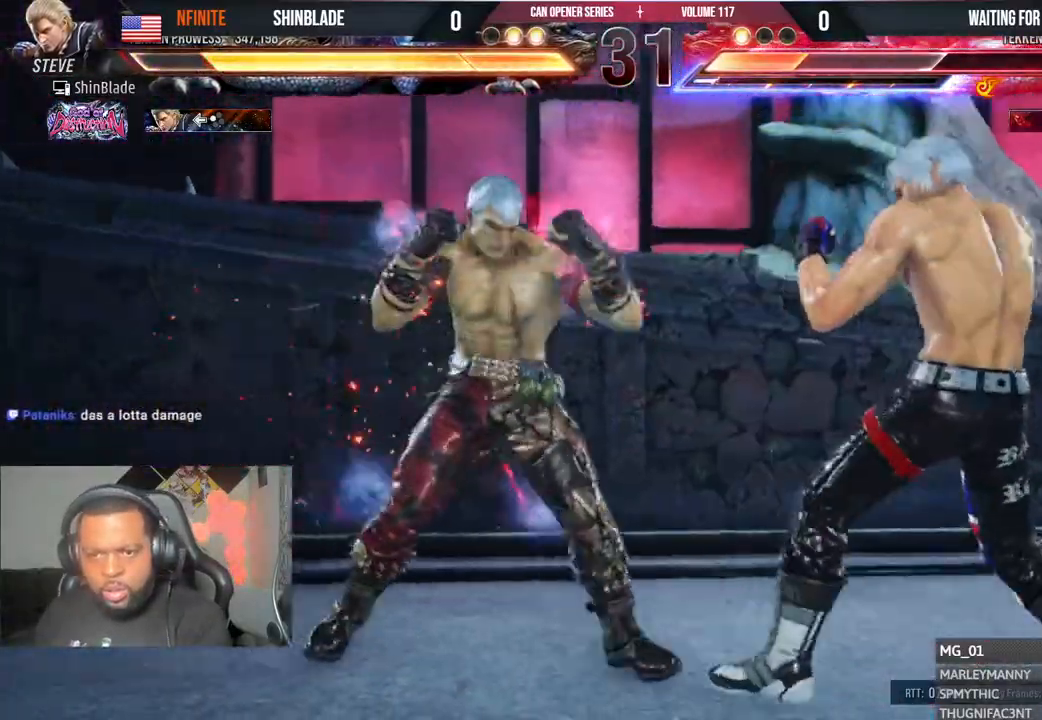
{"dt_ms": 500, "buttons": ["DPAD_RIGHT"], "left_stick": "center", "right_stick": "center", "events": [[50, "CIRCLE", "up"], [50, "CROSS", "up"], [183, "TRIANGLE", "down"], [300, "TRIANGLE", "up"]]}
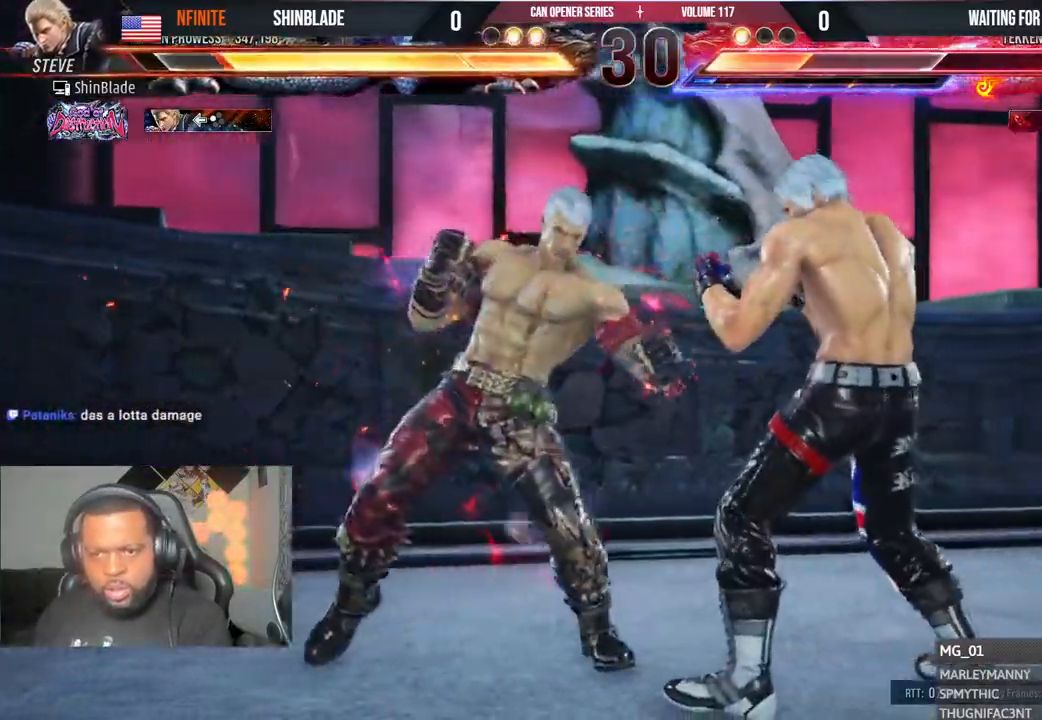
{"dt_ms": 500, "buttons": ["DPAD_RIGHT"], "left_stick": "center", "right_stick": "center", "events": [[133, "DPAD_RIGHT", "up"], [167, "DPAD_RIGHT", "down"], [300, "CIRCLE", "down"], [300, "CROSS", "down"], [350, "CIRCLE", "up"], [350, "CROSS", "up"], [400, "TRIANGLE", "down"], [483, "TRIANGLE", "up"]]}
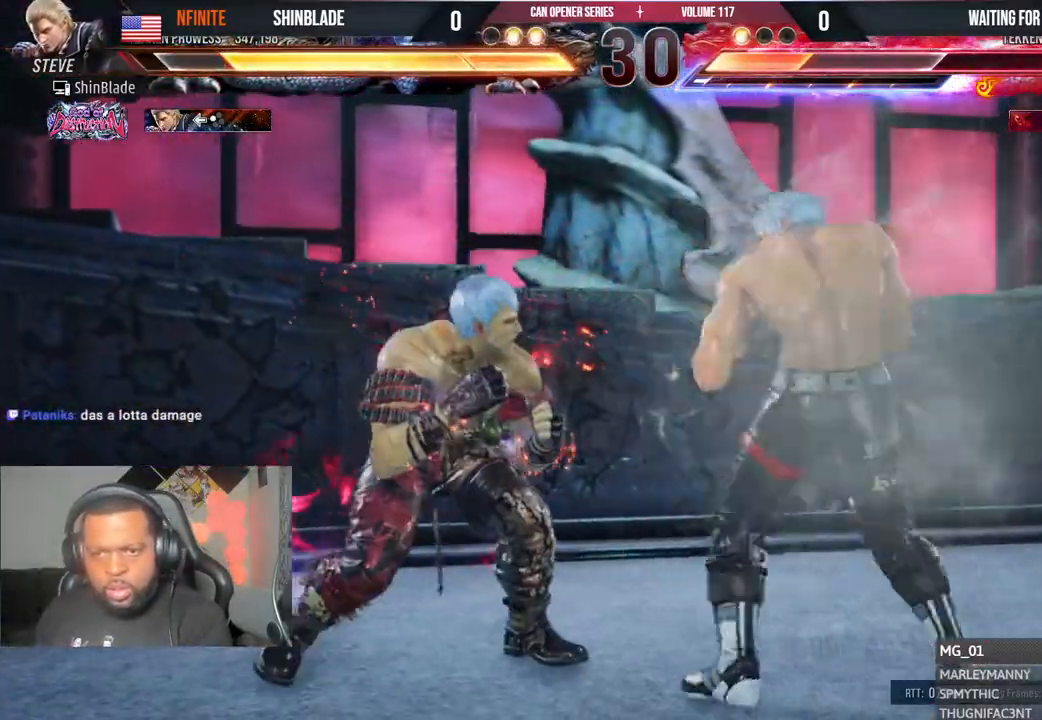
{"dt_ms": 500, "buttons": ["DPAD_RIGHT"], "left_stick": "center", "right_stick": "center", "events": [[33, "SQUARE", "down"], [67, "TRIANGLE", "down"], [100, "SQUARE", "up"], [150, "SQUARE", "down"], [200, "TRIANGLE", "up"], [217, "TRIANGLE", "down"], [233, "SQUARE", "up"], [283, "SQUARE", "down"], [383, "TRIANGLE", "up"], [400, "SQUARE", "up"]]}
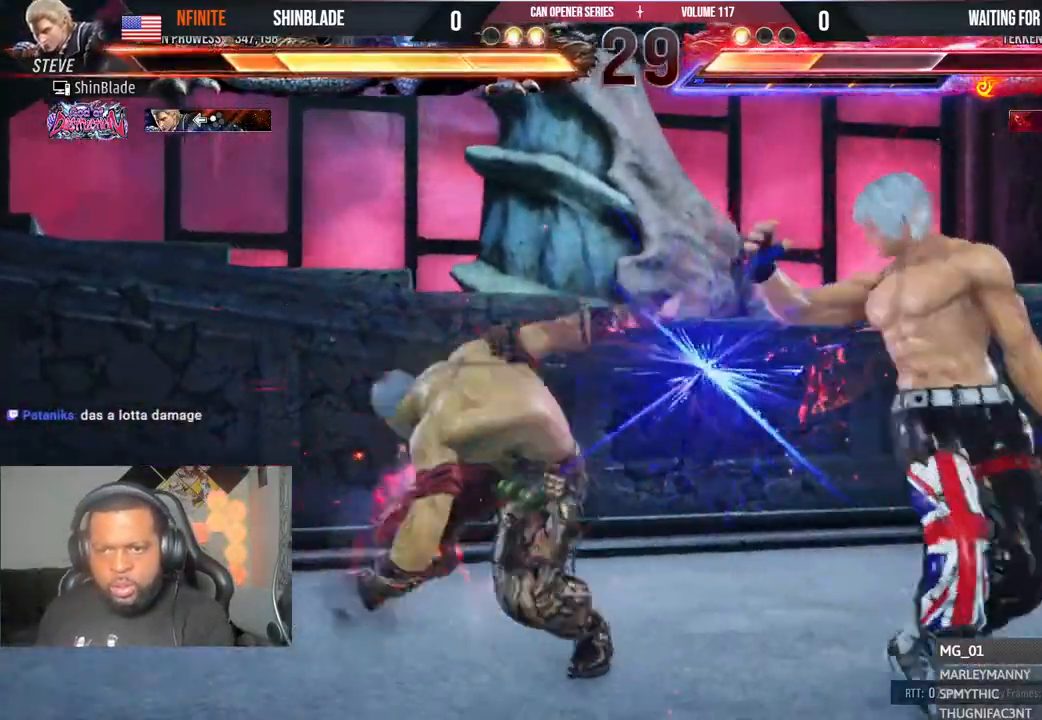
{"dt_ms": 1000, "buttons": ["R2", "DPAD_RIGHT"], "left_stick": "center", "right_stick": "center"}
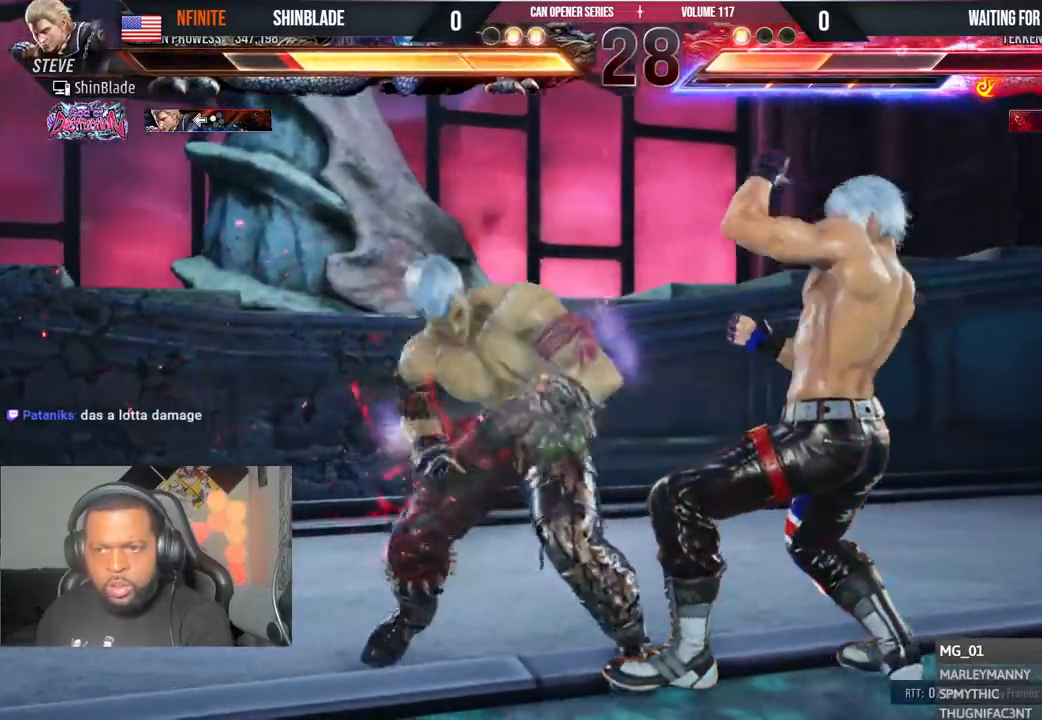
{"dt_ms": 500, "buttons": ["DPAD_RIGHT"], "left_stick": "center", "right_stick": "center", "events": [[17, "SQUARE", "down"], [33, "DPAD_RIGHT", "up"], [133, "SQUARE", "up"], [167, "DPAD_RIGHT", "down"], [167, "R2", "up"], [250, "DPAD_RIGHT", "up"], [283, "DPAD_RIGHT", "down"]]}
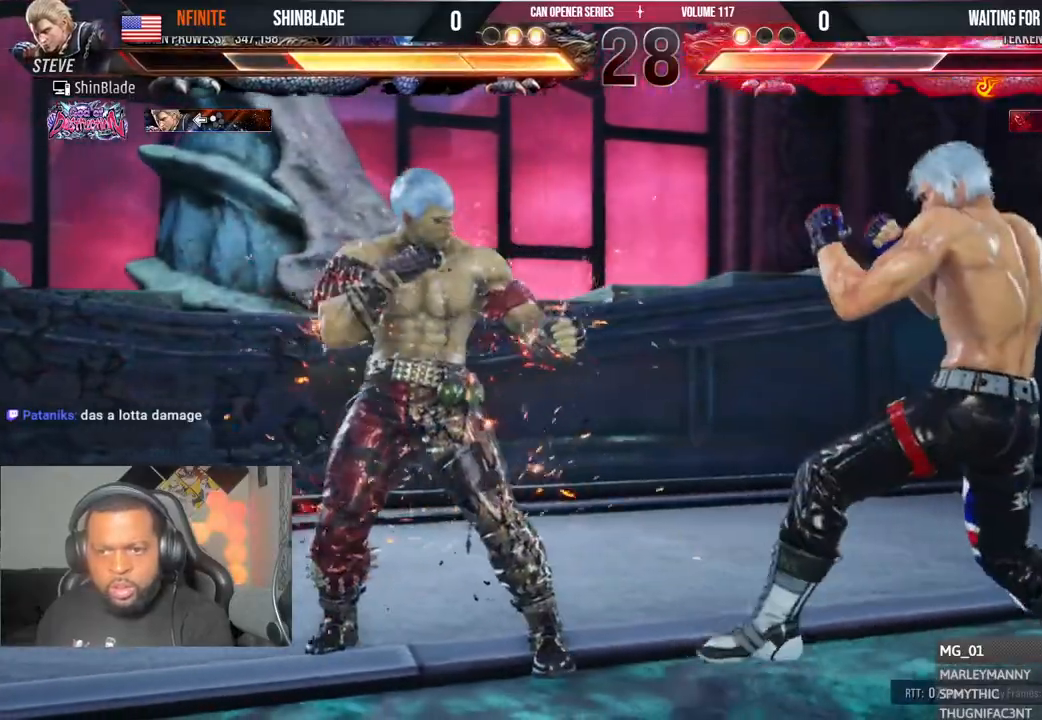
{"dt_ms": 500, "buttons": ["CROSS", "DPAD_RIGHT"], "left_stick": "center", "right_stick": "center", "events": [[67, "DPAD_DOWN", "down"], [167, "DPAD_DOWN", "up"], [167, "DPAD_RIGHT", "up"], [217, "DPAD_RIGHT", "down"], [400, "CIRCLE", "down"], [400, "CROSS", "down"], [500, "CIRCLE", "up"]]}
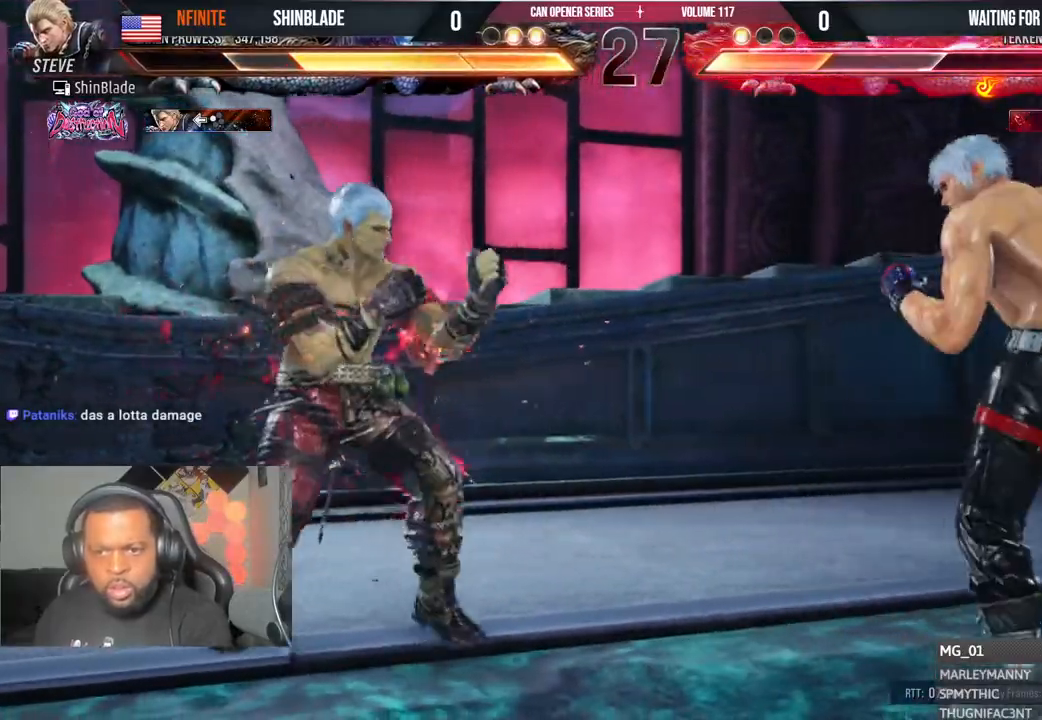
{"dt_ms": 500, "buttons": ["SQUARE", "TRIANGLE", "R2", "DPAD_RIGHT"], "left_stick": "center", "right_stick": "center", "events": [[17, "CROSS", "up"], [167, "TRIANGLE", "down"], [267, "SQUARE", "down"], [300, "TRIANGLE", "up"], [317, "DPAD_DOWN", "down"], [350, "TRIANGLE", "down"], [383, "SQUARE", "up"], [467, "DPAD_DOWN", "up"], [483, "R2", "down"], [500, "SQUARE", "down"]]}
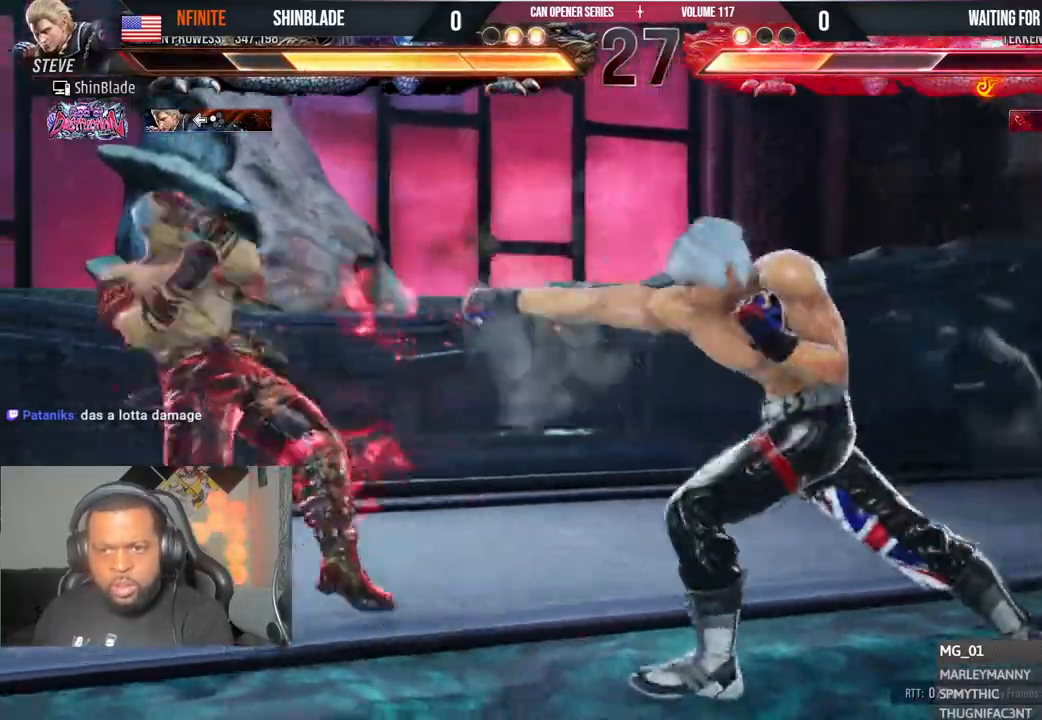
{"dt_ms": 500, "buttons": ["TRIANGLE"], "left_stick": "center", "right_stick": "center", "events": [[67, "DPAD_RIGHT", "up"], [100, "SQUARE", "up"], [117, "TRIANGLE", "up"], [200, "R2", "up"], [383, "SQUARE", "down"], [467, "TRIANGLE", "down"], [500, "SQUARE", "up"]]}
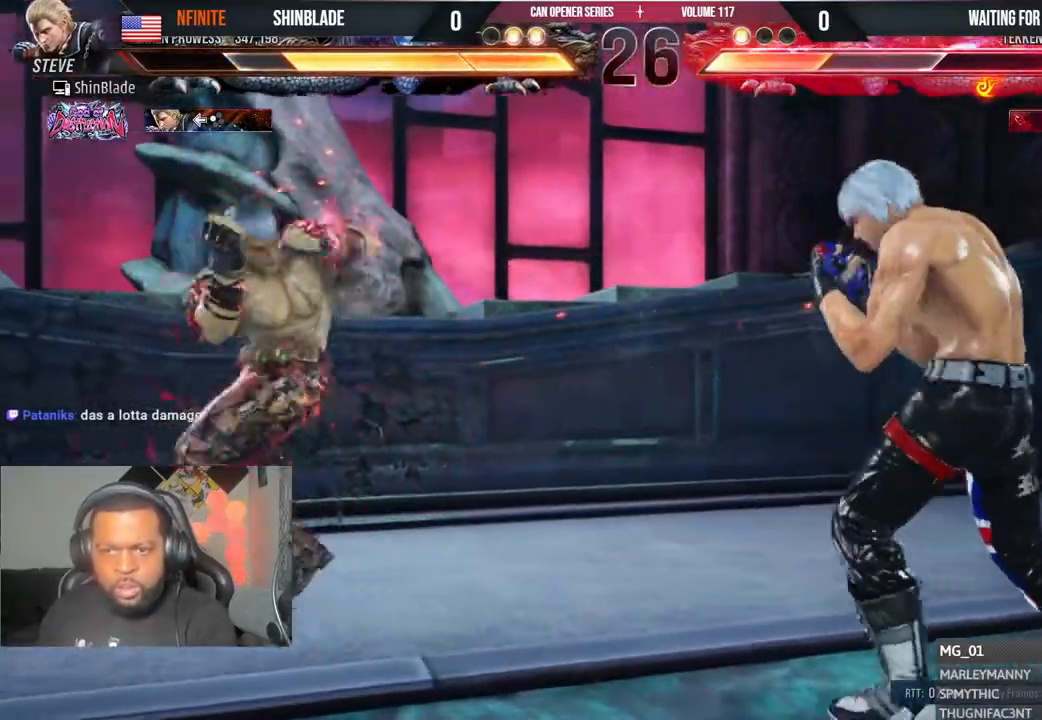
{"dt_ms": 500, "buttons": [], "left_stick": "center", "right_stick": "center", "events": [[50, "SQUARE", "down"], [83, "TRIANGLE", "up"], [183, "TRIANGLE", "down"], [200, "SQUARE", "up"], [250, "SQUARE", "down"], [283, "TRIANGLE", "up"], [317, "SQUARE", "up"]]}
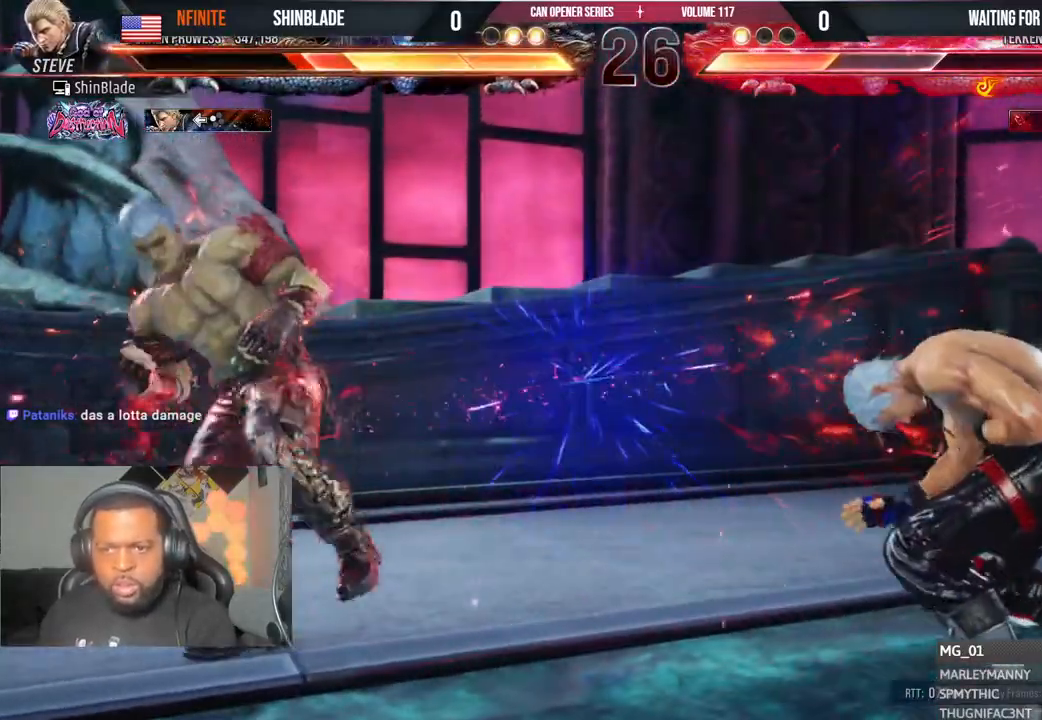
{"dt_ms": 500, "buttons": ["CROSS", "CIRCLE"], "left_stick": "center", "right_stick": "center"}
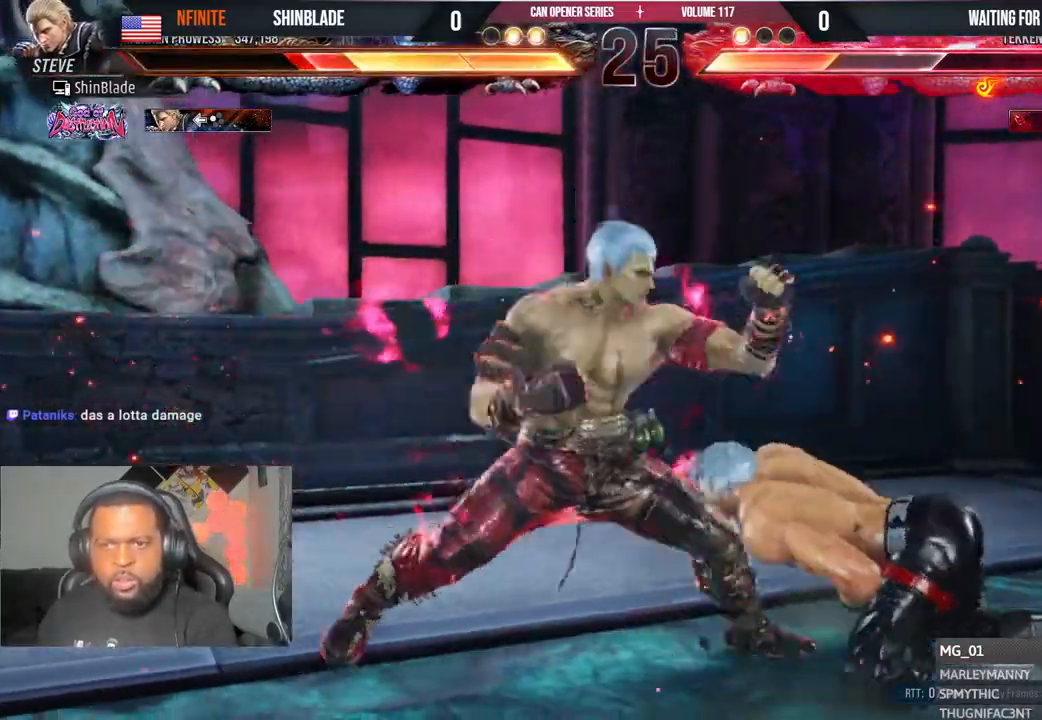
{"dt_ms": 500, "buttons": [], "left_stick": "center", "right_stick": "center", "events": [[17, "CIRCLE", "up"], [67, "CIRCLE", "down"], [83, "CROSS", "up"], [167, "CIRCLE", "up"], [167, "CROSS", "down"], [200, "R2", "down"], [233, "CROSS", "up"], [283, "R2", "up"], [433, "CROSS", "down"], [500, "CROSS", "up"]]}
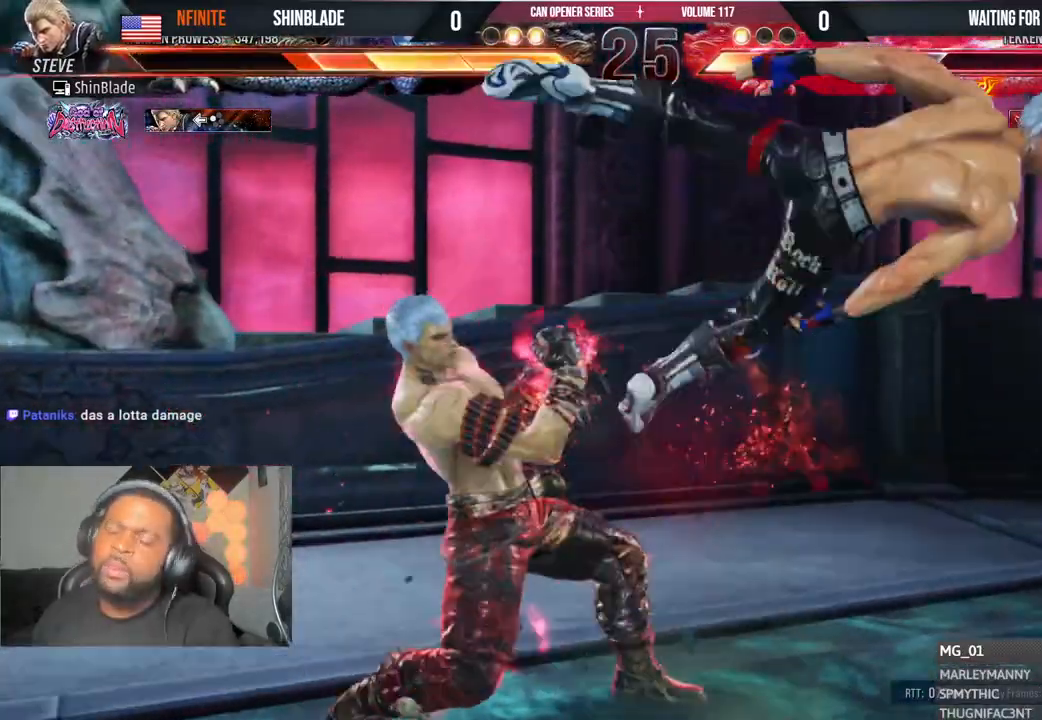
{"dt_ms": 500, "buttons": [], "left_stick": "center", "right_stick": "center", "events": [[167, "CROSS", "down"], [233, "CROSS", "up"]]}
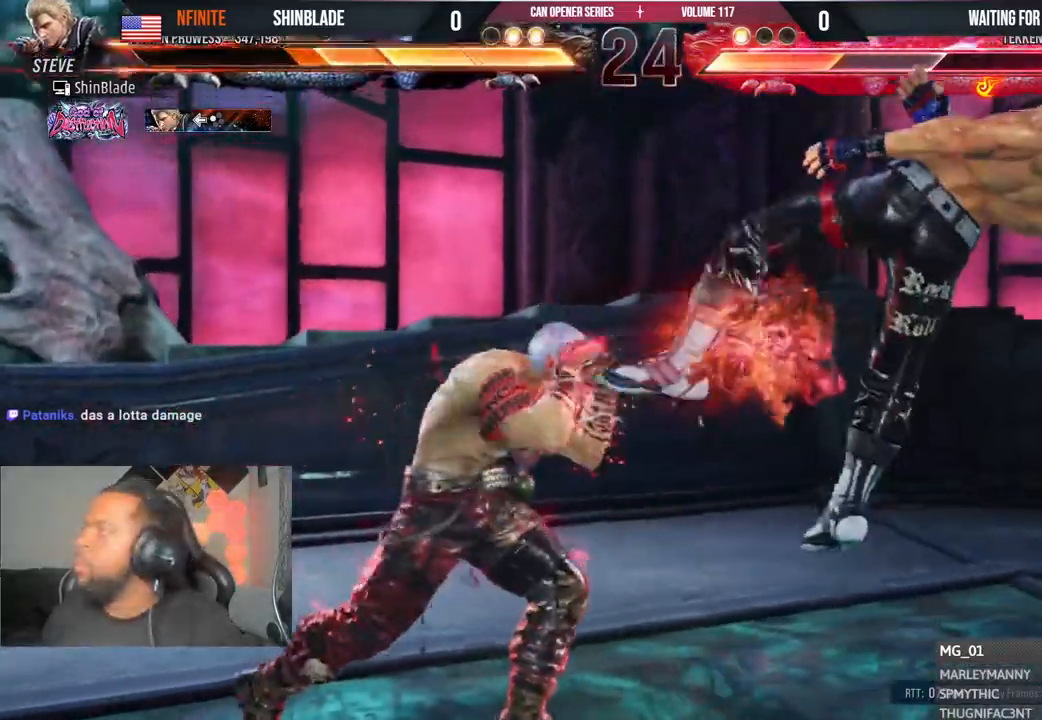
{"dt_ms": 500, "buttons": ["CIRCLE"], "left_stick": "center", "right_stick": "center", "events": [[333, "CROSS", "down"], [417, "CIRCLE", "down"], [417, "CROSS", "up"]]}
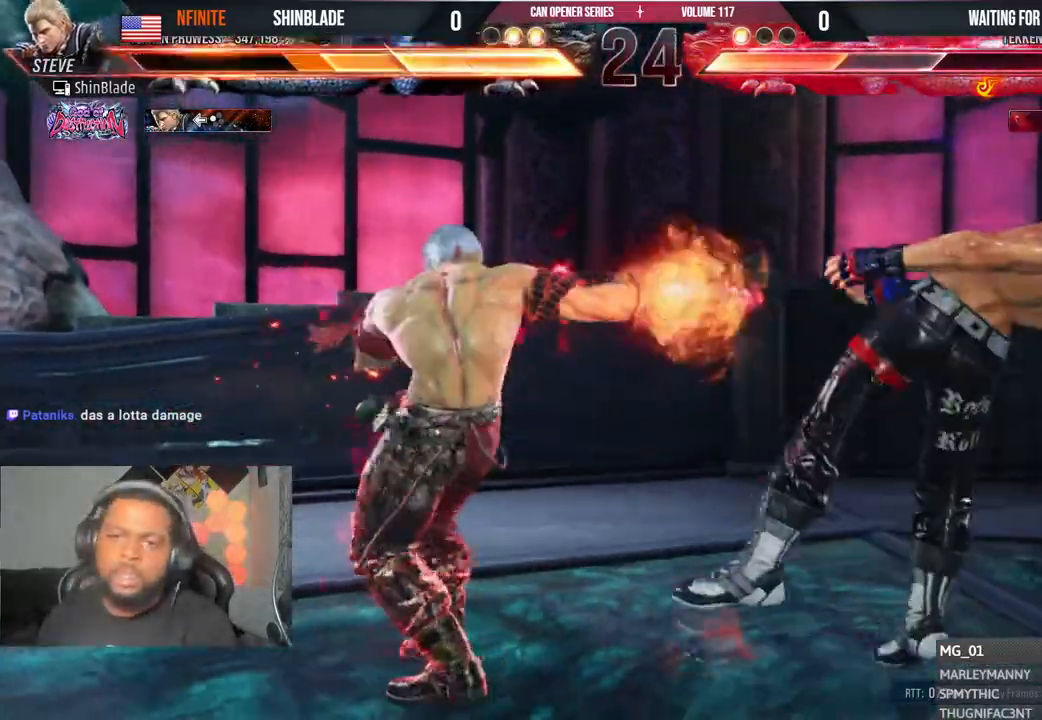
{"dt_ms": 500, "buttons": ["CROSS"], "left_stick": "center", "right_stick": "center", "events": [[17, "CIRCLE", "up"], [17, "CROSS", "down"], [83, "CROSS", "up"], [350, "CROSS", "down"], [433, "CROSS", "up"], [500, "CROSS", "down"]]}
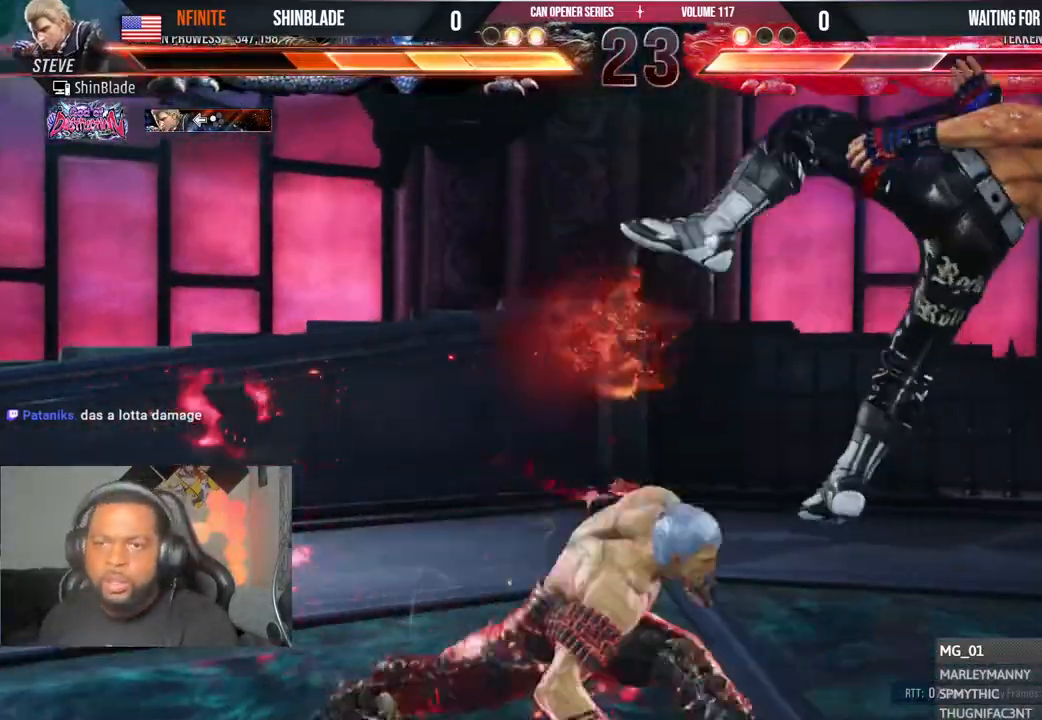
{"dt_ms": 500, "buttons": ["DPAD_LEFT"], "left_stick": "center", "right_stick": "center", "events": [[100, "CROSS", "up"], [167, "CROSS", "down"], [267, "CROSS", "up"], [350, "CROSS", "down"], [433, "CROSS", "up"], [483, "DPAD_LEFT", "down"]]}
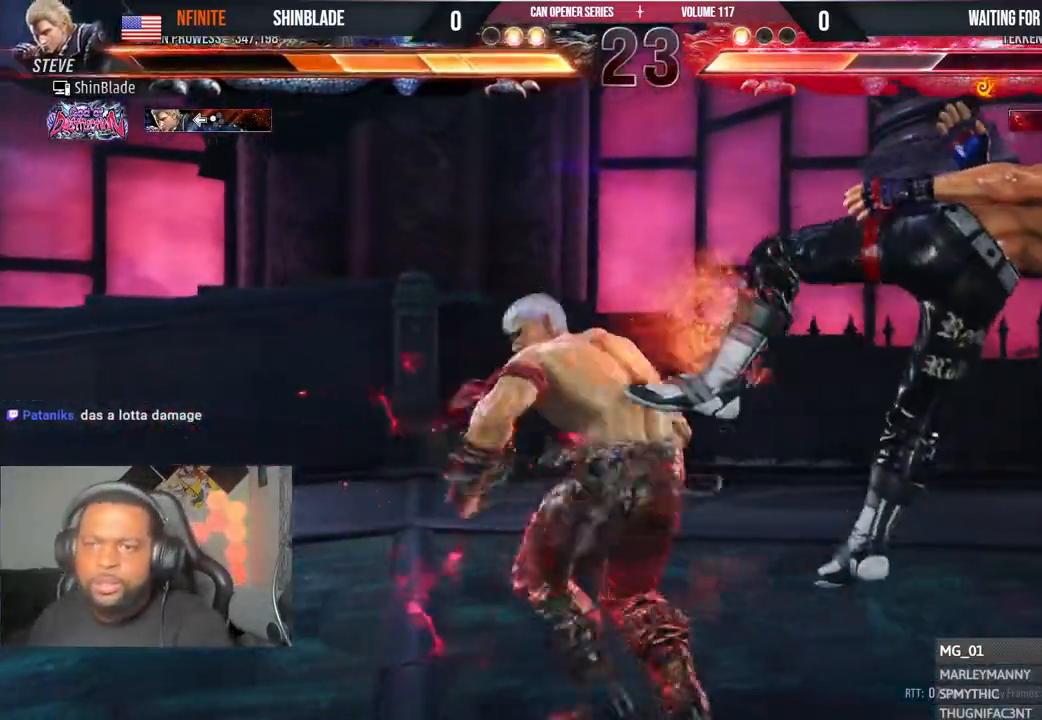
{"dt_ms": 500, "buttons": ["DPAD_DOWN", "DPAD_RIGHT"], "left_stick": "center", "right_stick": "center"}
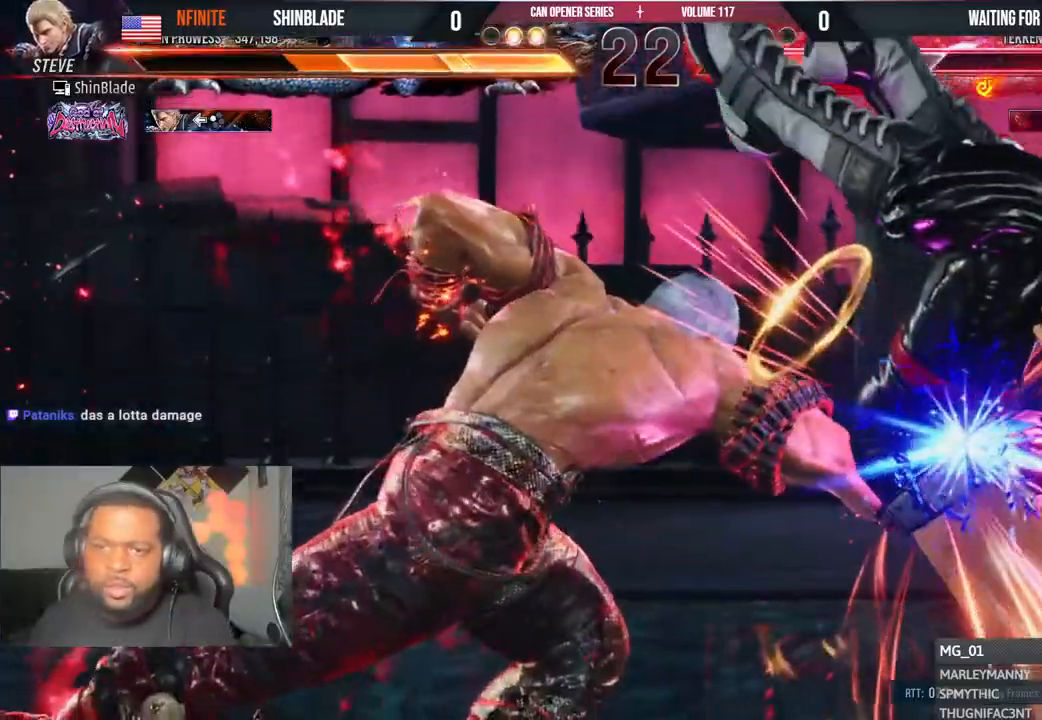
{"dt_ms": 500, "buttons": ["CROSS", "DPAD_RIGHT"], "left_stick": "center", "right_stick": "center", "events": [[50, "CROSS", "down"], [133, "DPAD_DOWN", "up"], [150, "CROSS", "up"], [183, "DPAD_DOWN", "down"], [233, "CROSS", "down"], [300, "DPAD_DOWN", "up"], [333, "CROSS", "up"], [367, "DPAD_DOWN", "down"], [417, "CROSS", "down"], [483, "DPAD_DOWN", "up"]]}
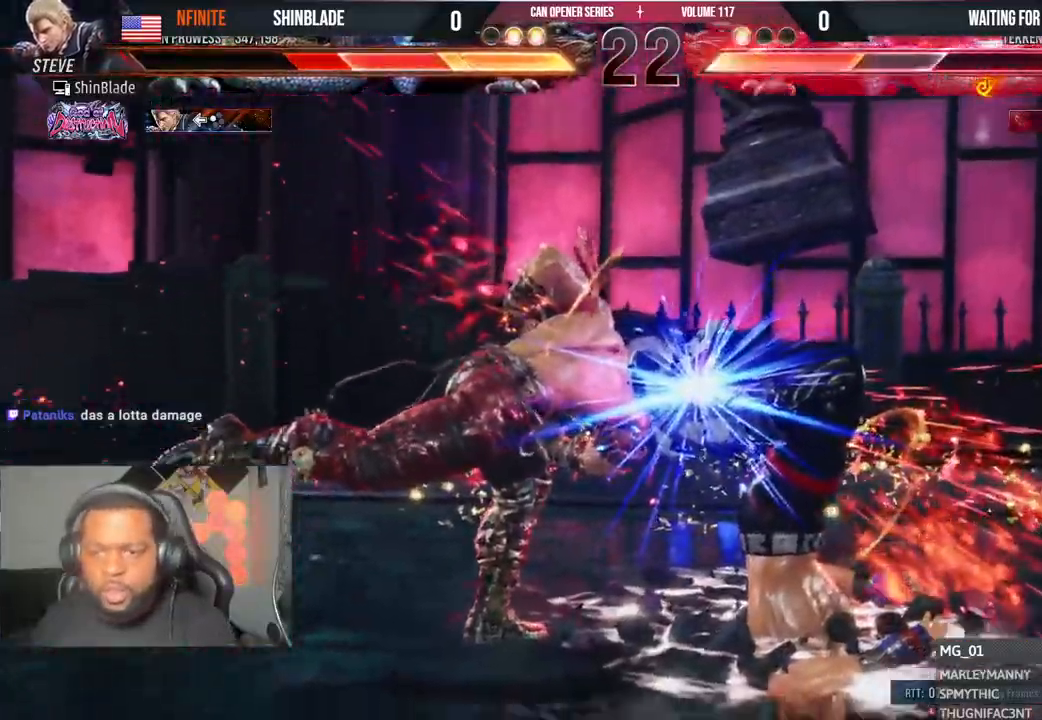
{"dt_ms": 500, "buttons": ["CROSS", "DPAD_RIGHT"], "left_stick": "center", "right_stick": "center"}